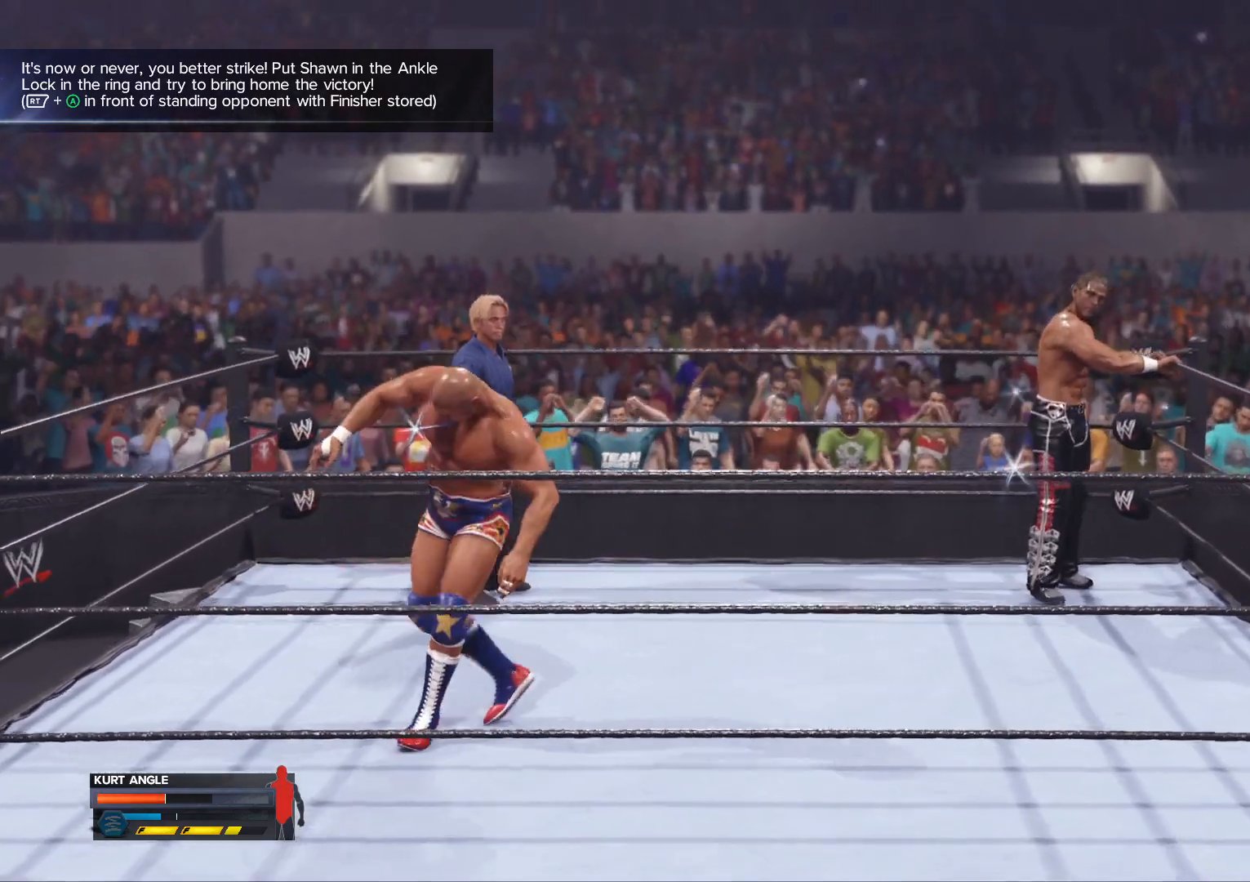
Gameplay with a controller (Xbox layout); each line is a JSON object with the inputs held at the frame after it. "events" lists button and stick changes between this image and that frame as [ms after this image, input, new state], when the widget could be followed in between.
{"buttons": [], "left_stick": "down-left", "right_stick": "center", "events": []}
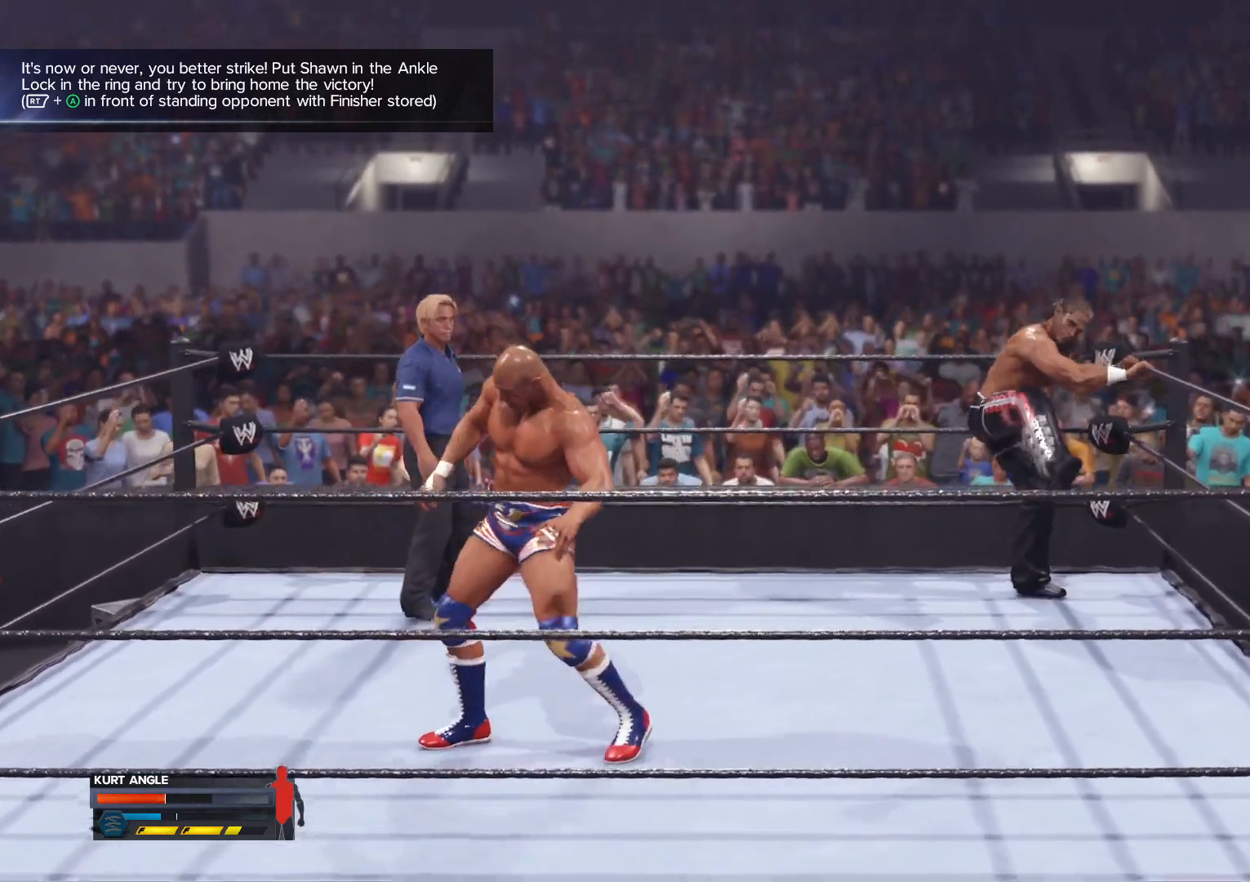
{"buttons": [], "left_stick": "center", "right_stick": "center", "events": [[300, "left_stick", "center"]]}
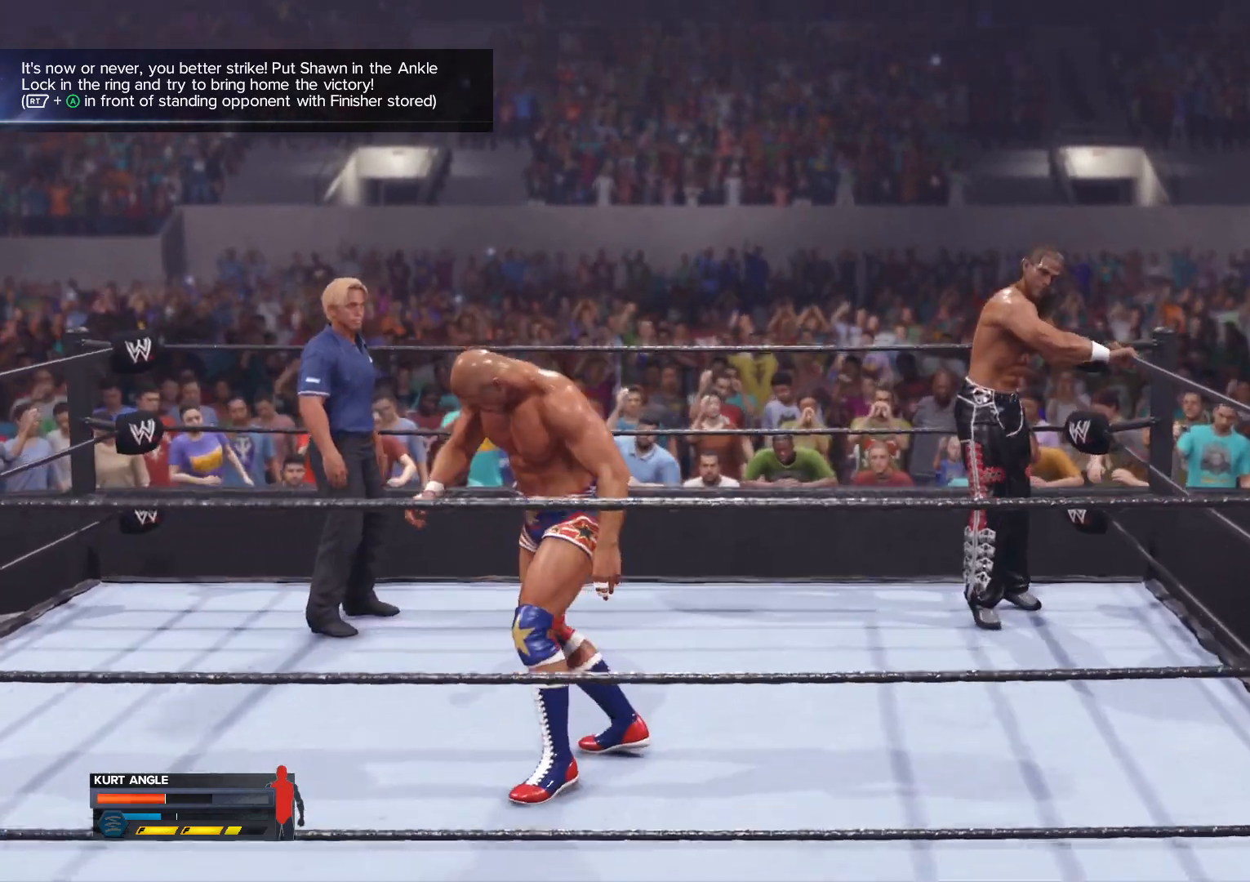
{"buttons": [], "left_stick": "center", "right_stick": "center", "events": []}
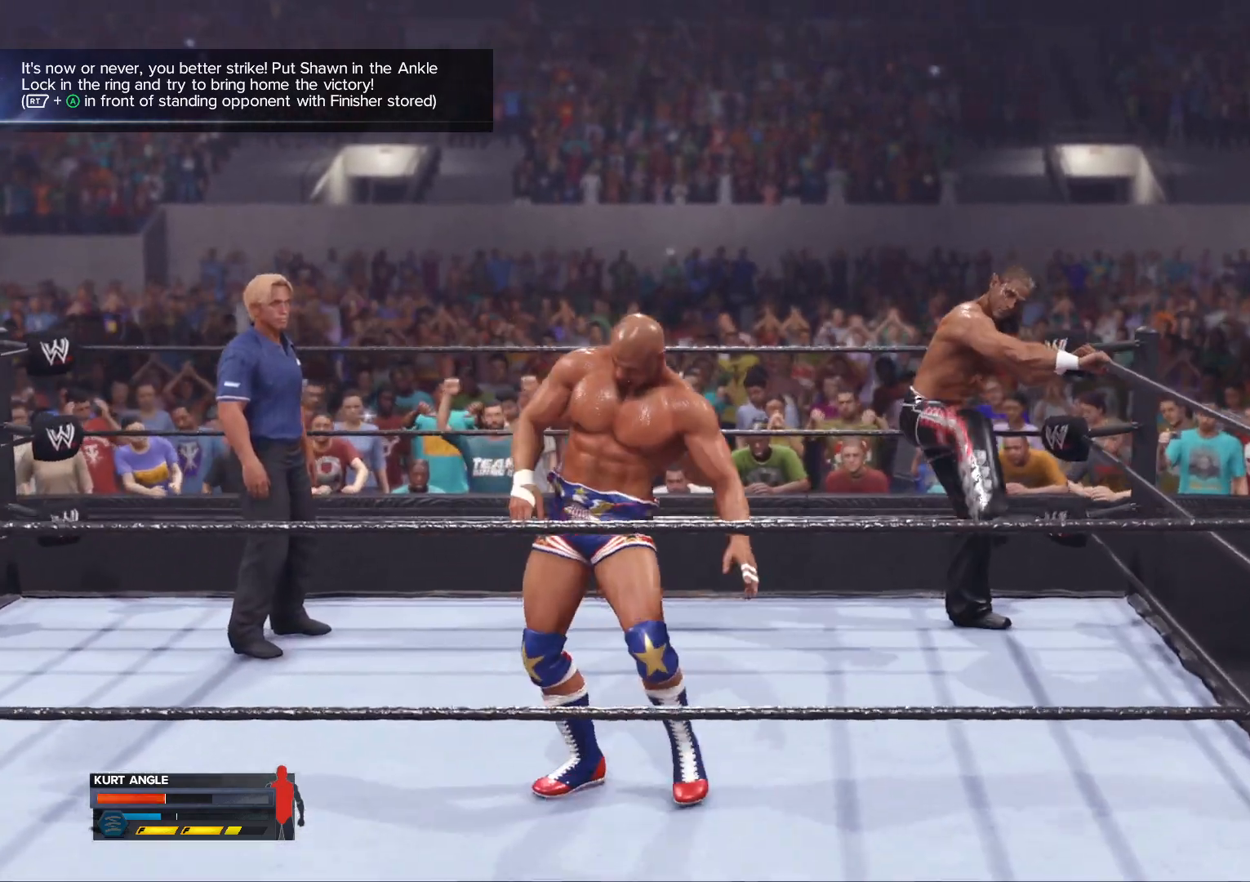
{"buttons": [], "left_stick": "center", "right_stick": "center", "events": []}
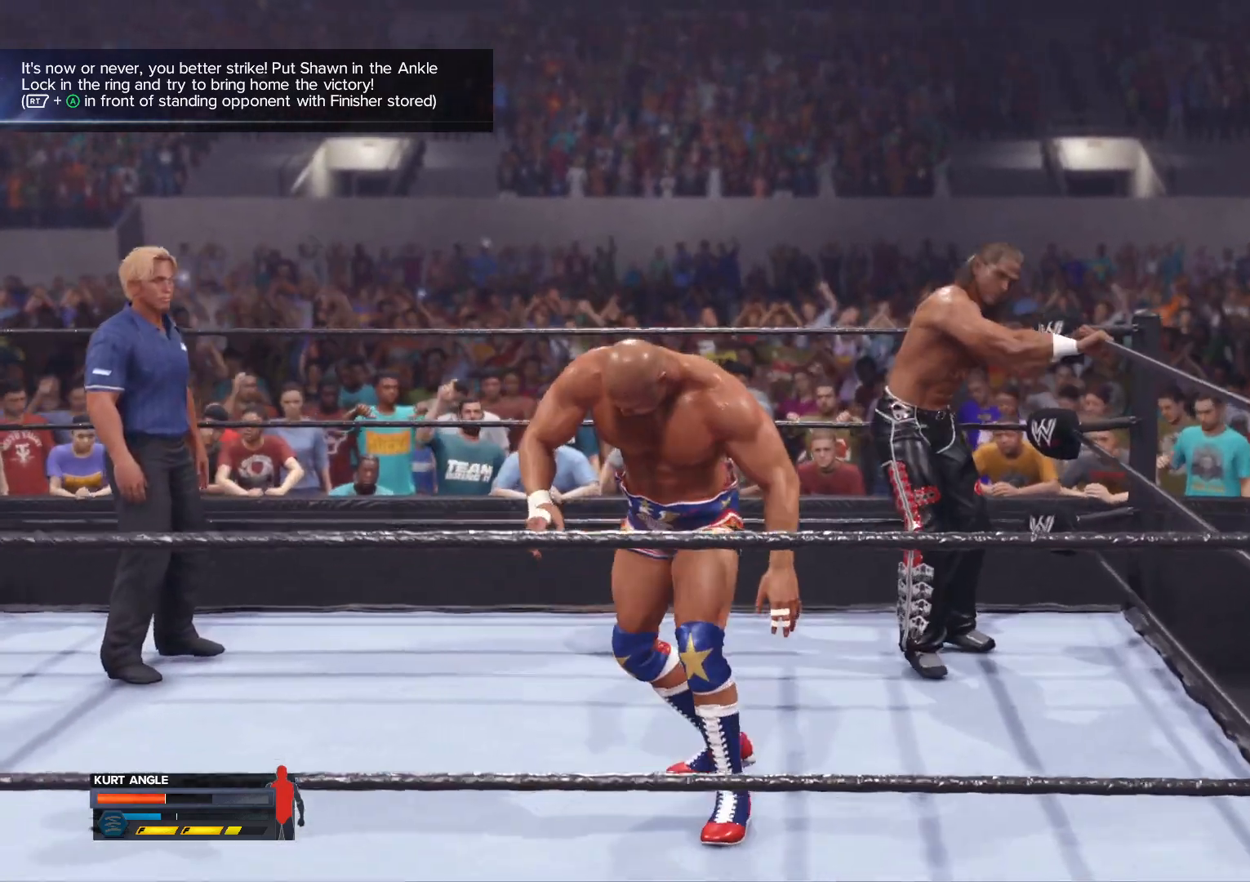
{"buttons": [], "left_stick": "center", "right_stick": "center", "events": []}
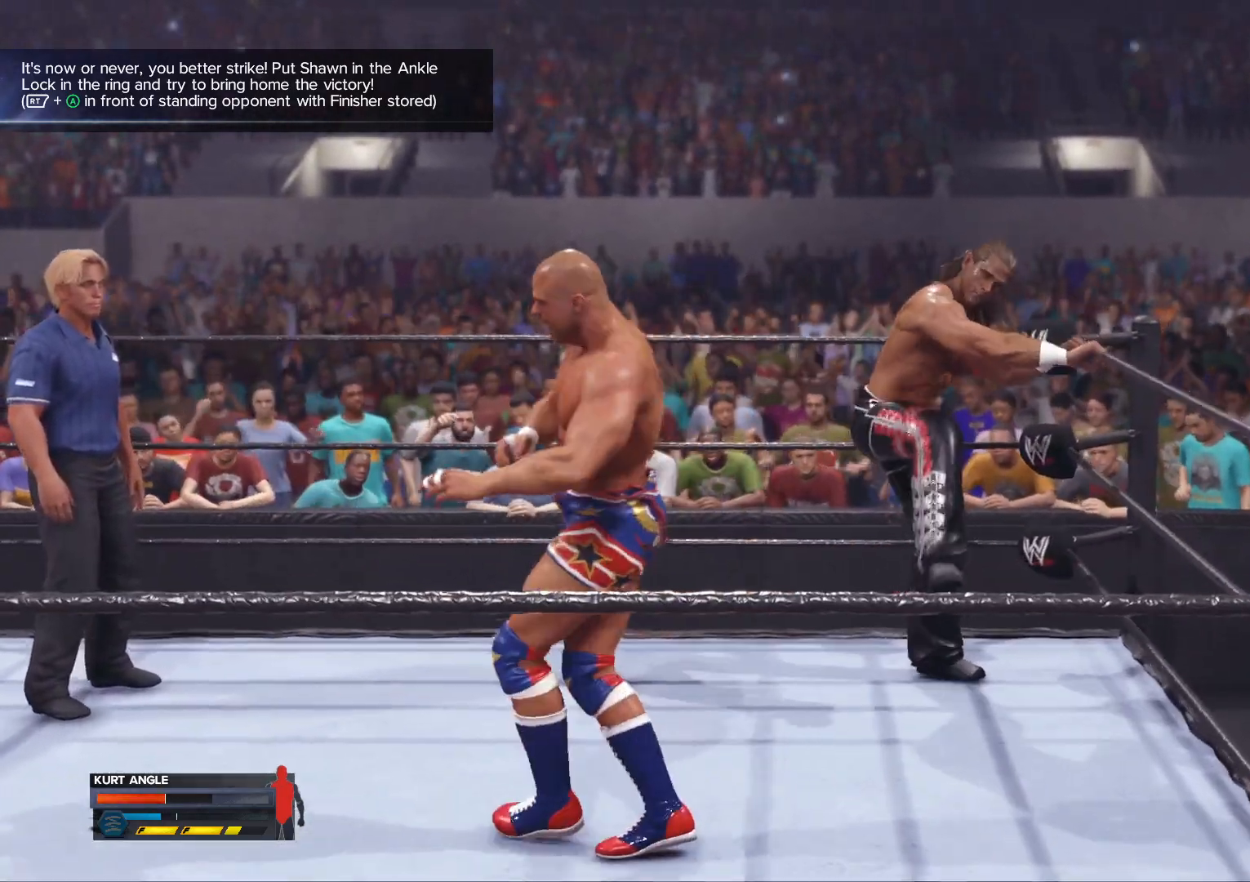
{"buttons": [], "left_stick": "center", "right_stick": "center", "events": []}
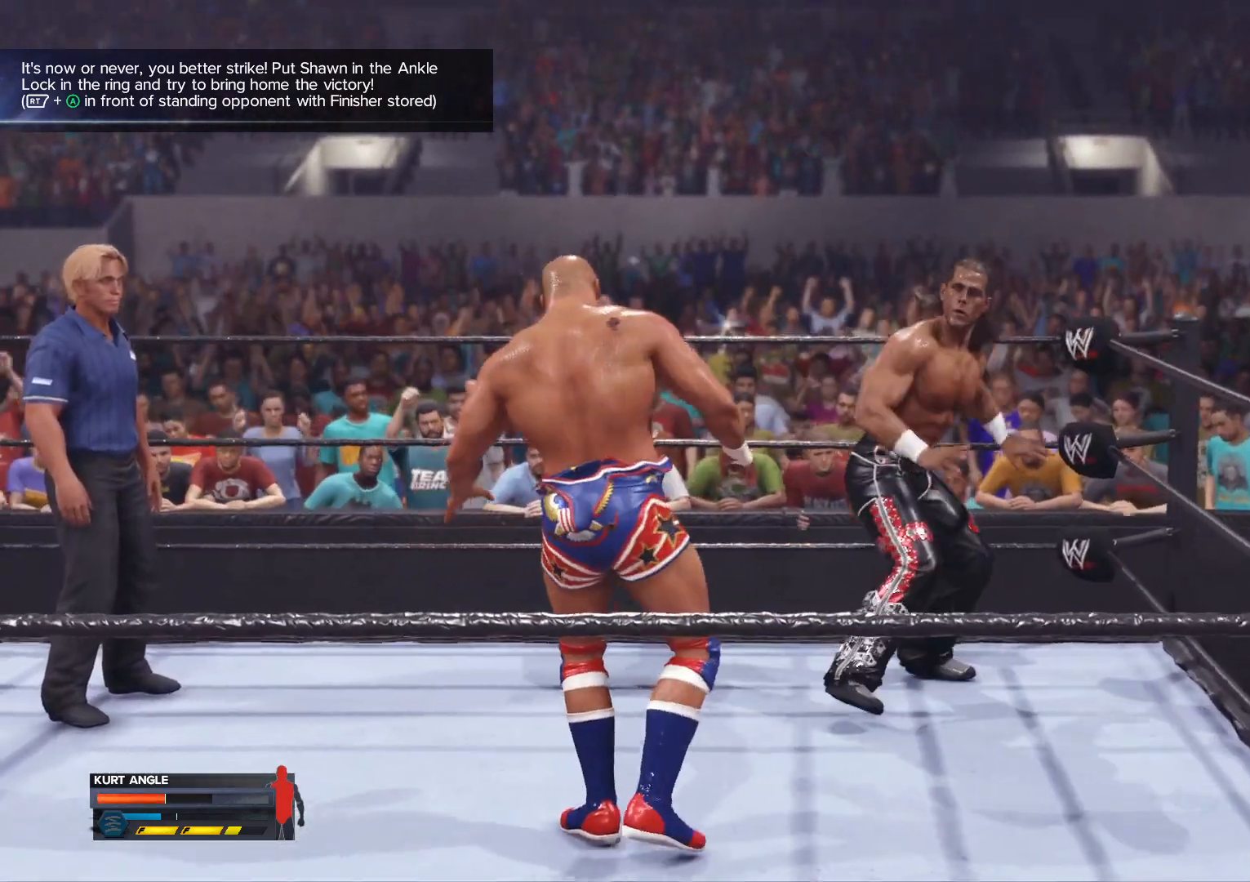
{"buttons": [], "left_stick": "center", "right_stick": "center", "events": [[167, "Y", "down"], [383, "Y", "up"]]}
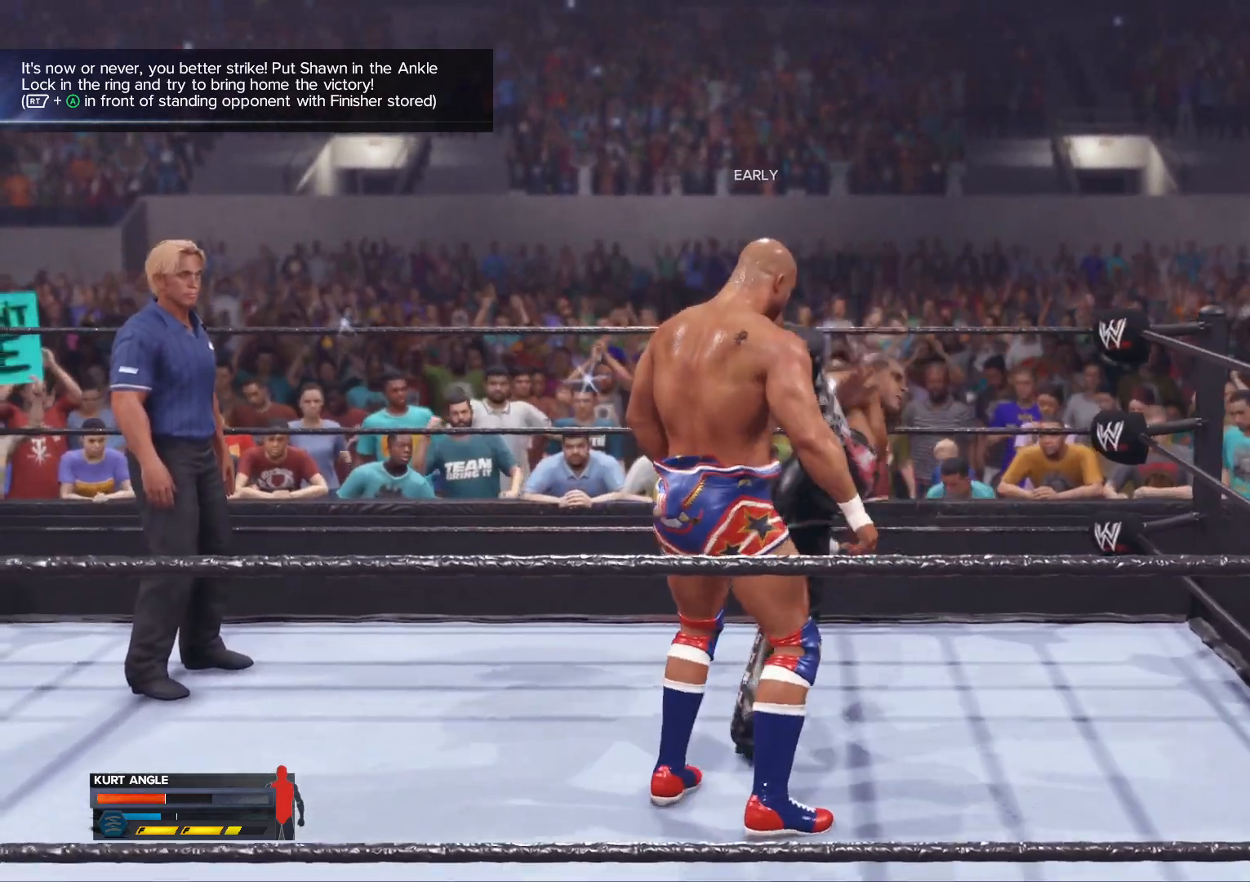
{"buttons": [], "left_stick": "center", "right_stick": "center", "events": [[50, "Y", "down"], [217, "Y", "up"]]}
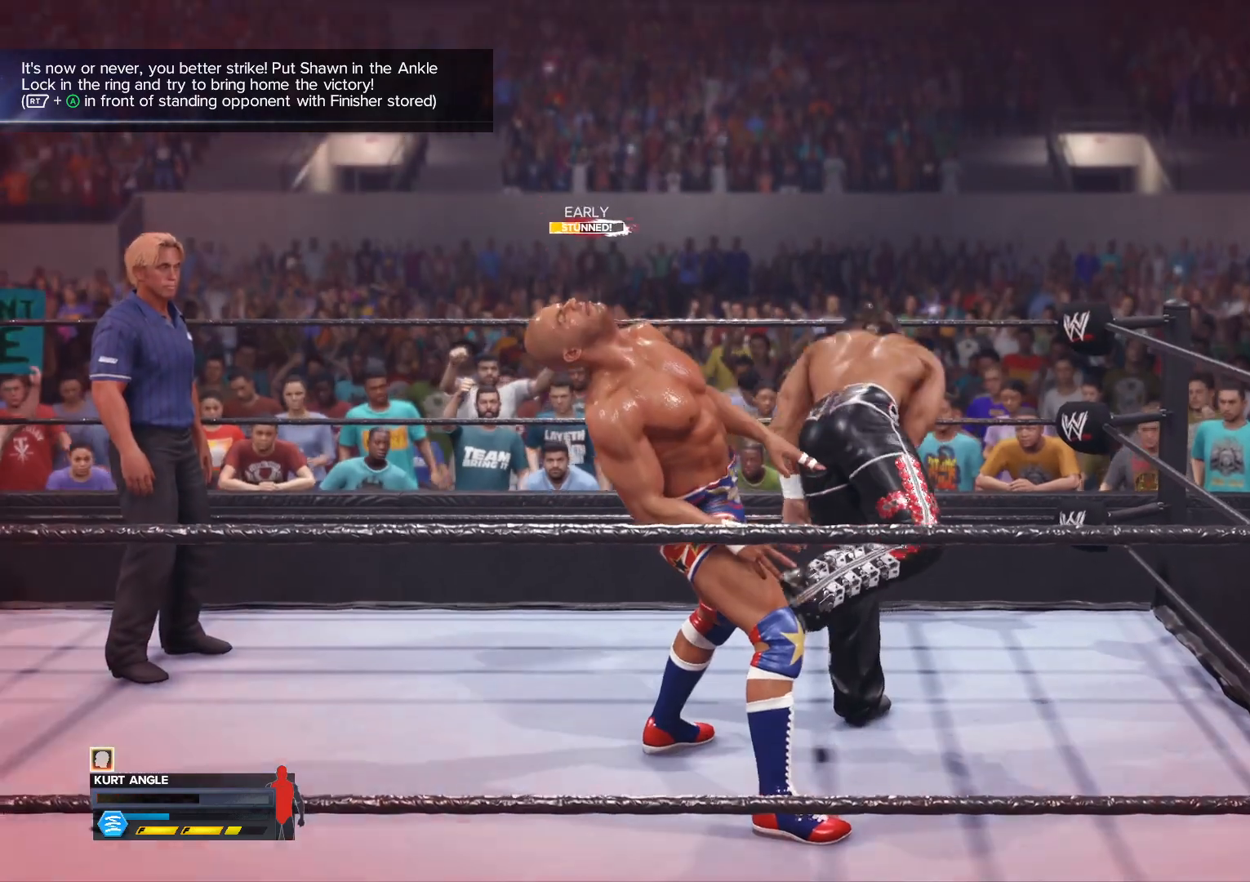
{"buttons": [], "left_stick": "center", "right_stick": "center", "events": []}
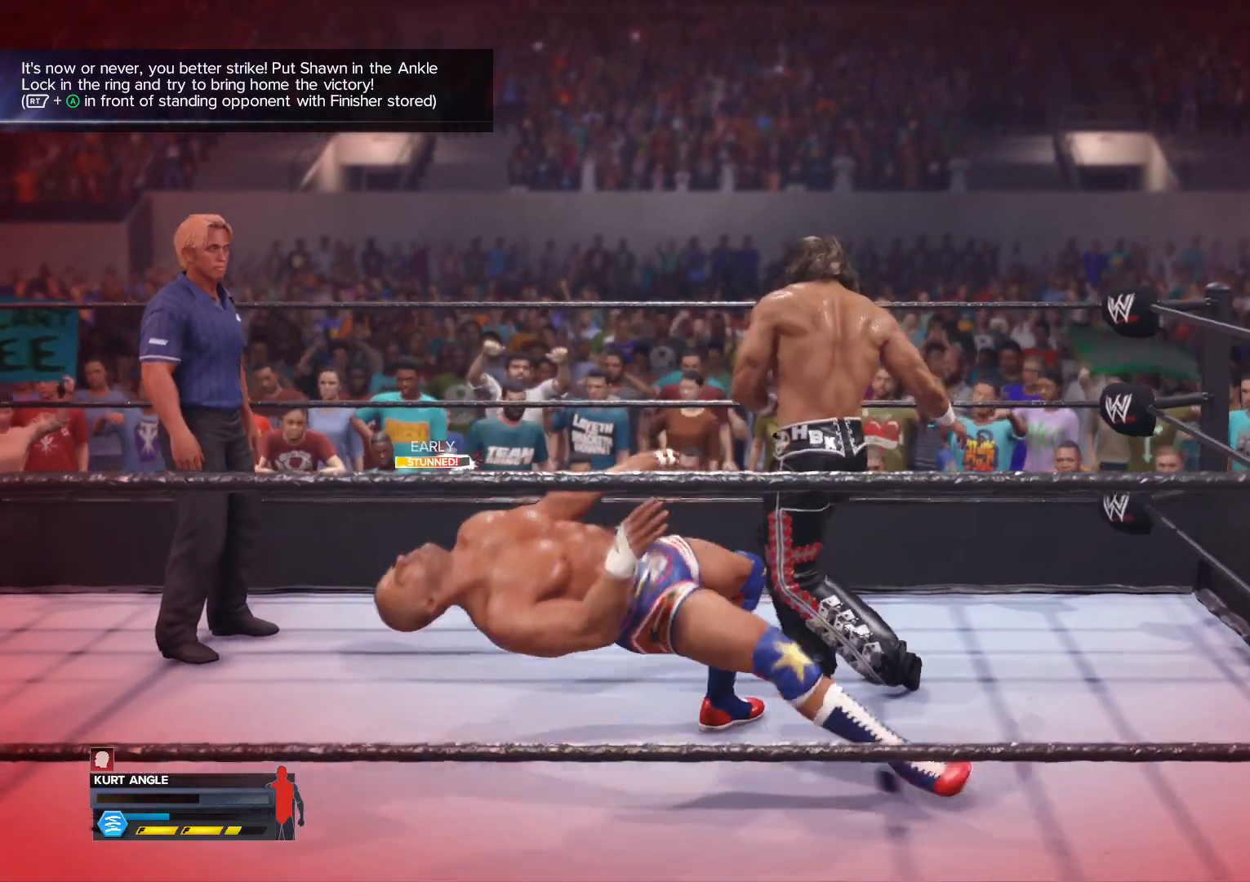
{"buttons": ["R1"], "left_stick": "center", "right_stick": "center", "events": [[417, "R1", "down"]]}
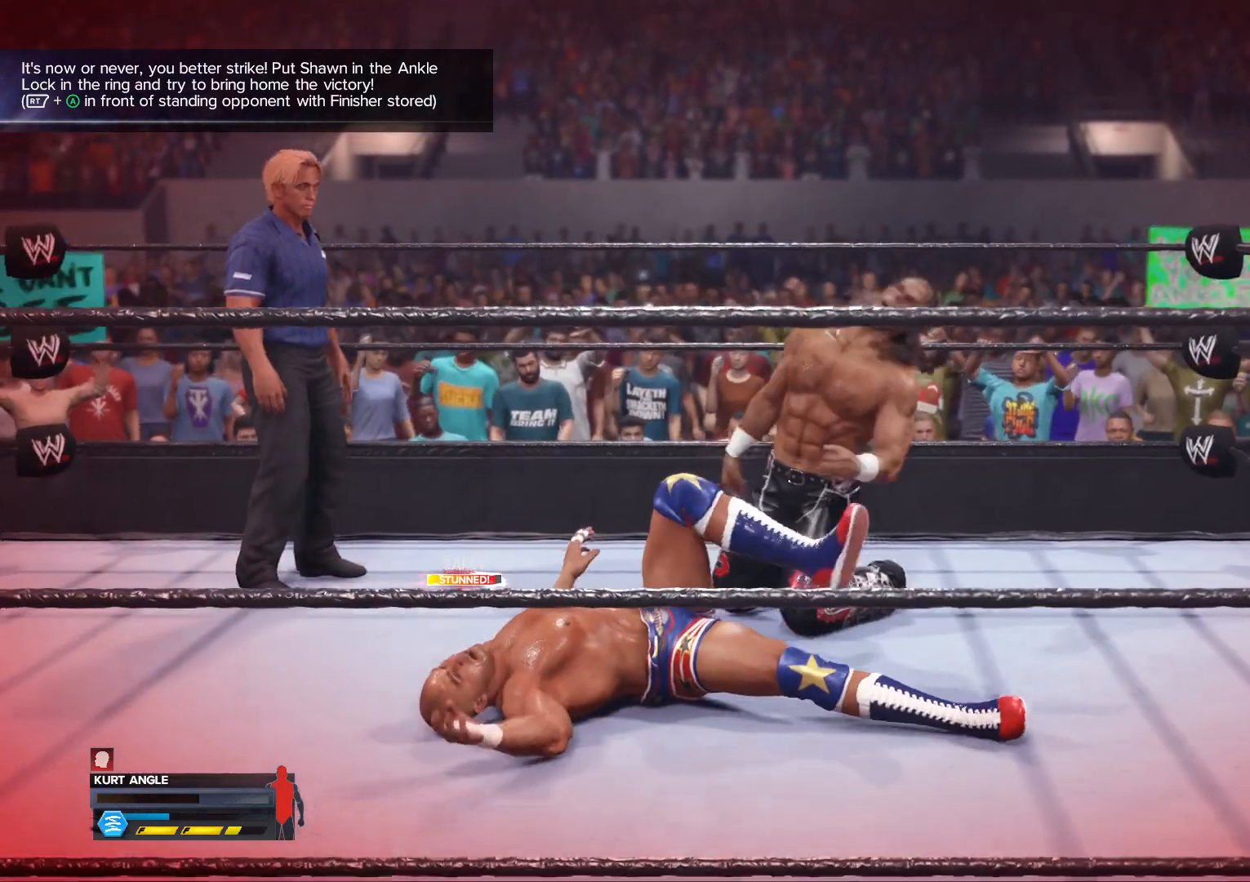
{"buttons": [], "left_stick": "center", "right_stick": "center", "events": [[17, "R1", "up"], [83, "R1", "down"], [167, "R1", "up"], [233, "R1", "down"], [333, "R1", "up"], [383, "R1", "down"], [483, "R1", "up"]]}
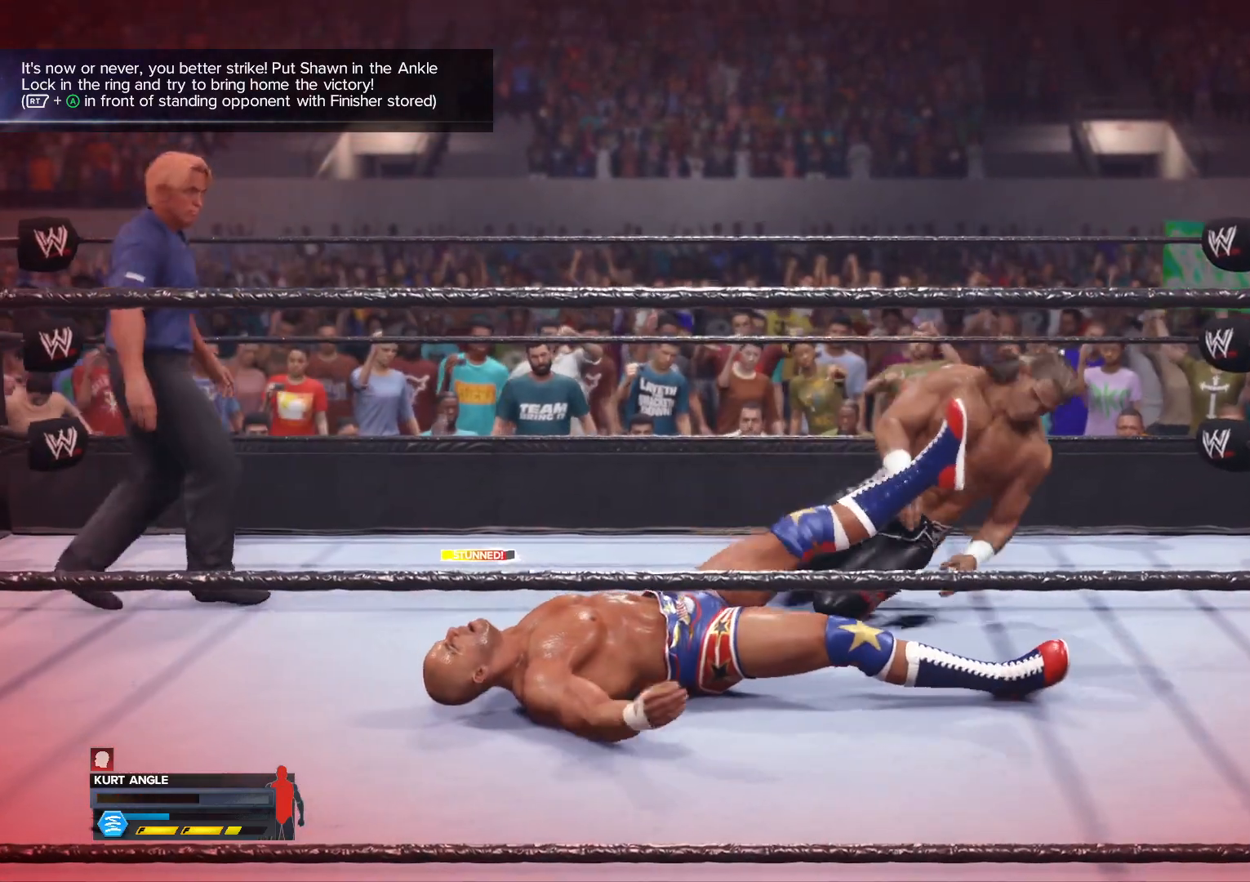
{"buttons": ["R1"], "left_stick": "center", "right_stick": "center", "events": [[50, "R1", "down"], [117, "R1", "up"], [200, "R1", "down"], [267, "R1", "up"], [350, "R1", "down"], [433, "R1", "up"], [500, "R1", "down"]]}
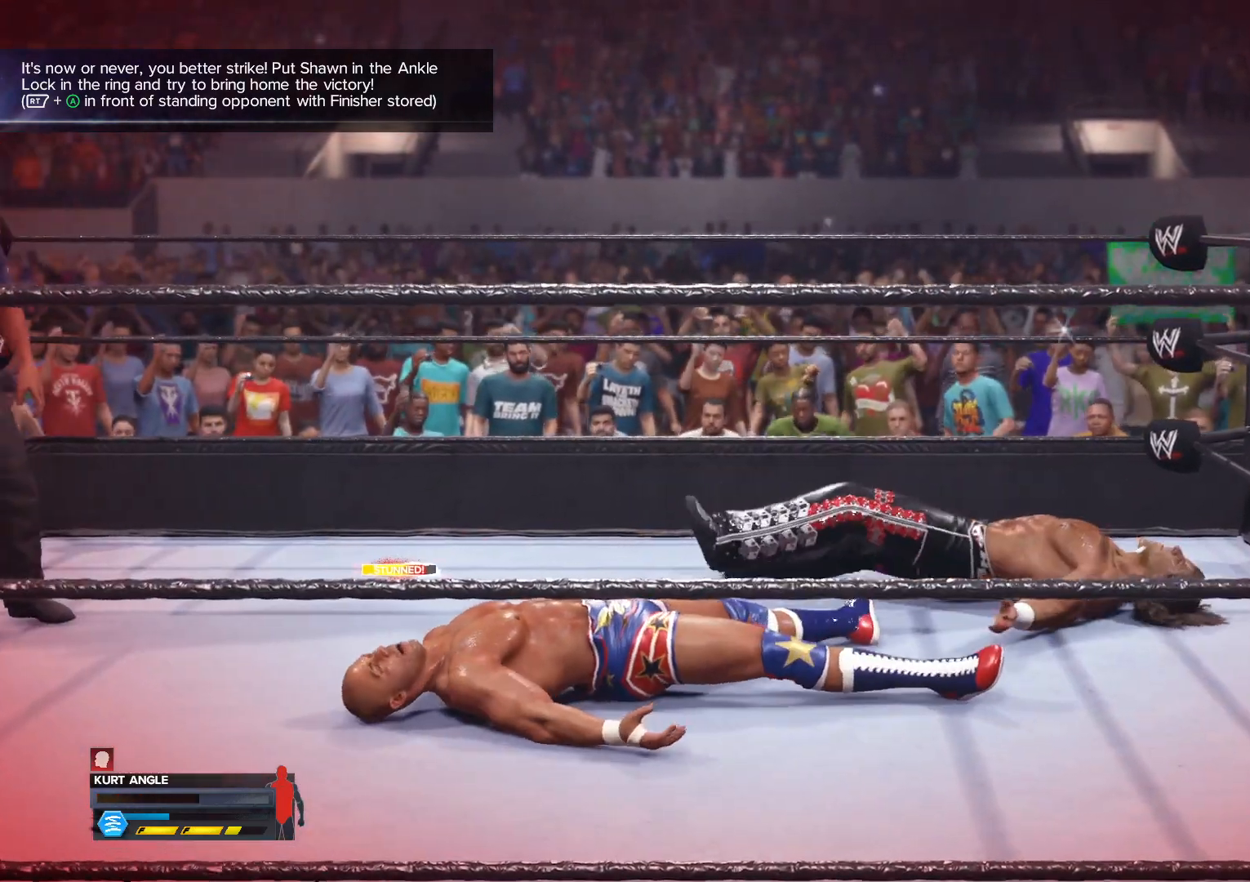
{"buttons": ["Y"], "left_stick": "center", "right_stick": "center", "events": [[100, "R1", "up"], [167, "R1", "down"], [283, "R1", "up"], [450, "Y", "down"]]}
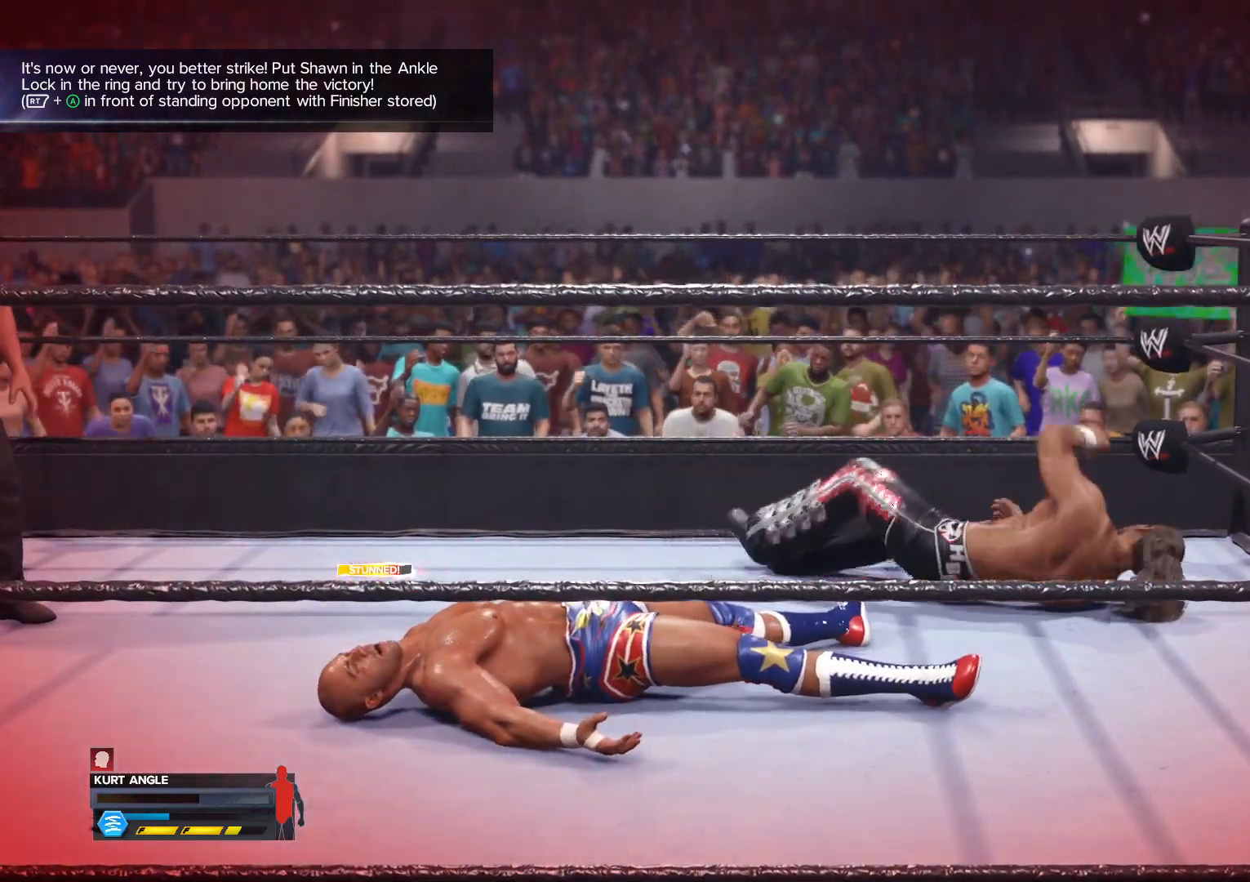
{"buttons": [], "left_stick": "center", "right_stick": "center", "events": [[67, "Y", "up"], [167, "B", "down"], [183, "Y", "down"], [250, "B", "up"], [250, "Y", "up"], [350, "B", "down"], [350, "Y", "down"], [433, "B", "up"], [433, "Y", "up"]]}
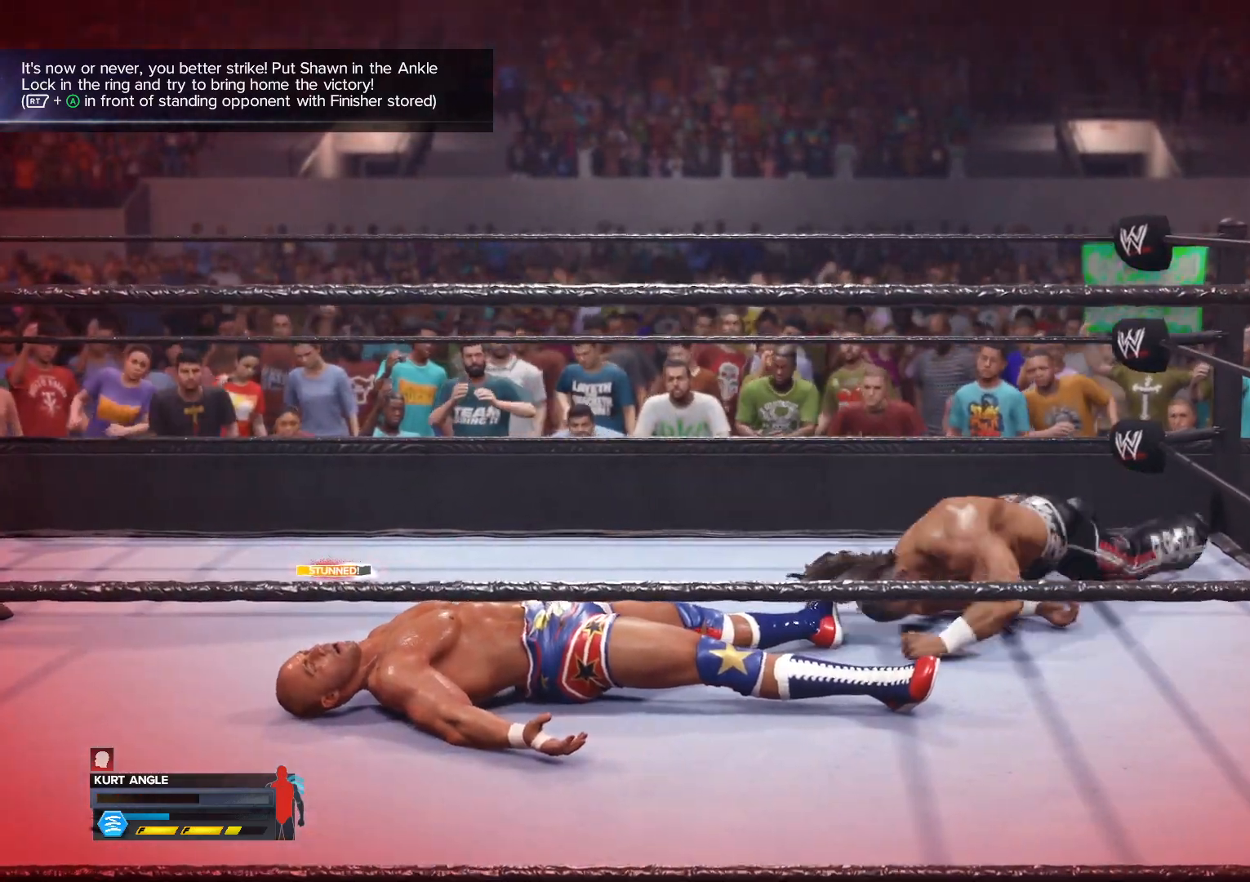
{"buttons": [], "left_stick": "center", "right_stick": "center", "events": [[17, "B", "down"], [17, "Y", "down"], [100, "B", "up"], [100, "Y", "up"], [183, "B", "down"], [183, "Y", "down"], [250, "B", "up"], [250, "Y", "up"], [333, "B", "down"], [333, "Y", "down"], [417, "B", "up"], [417, "Y", "up"]]}
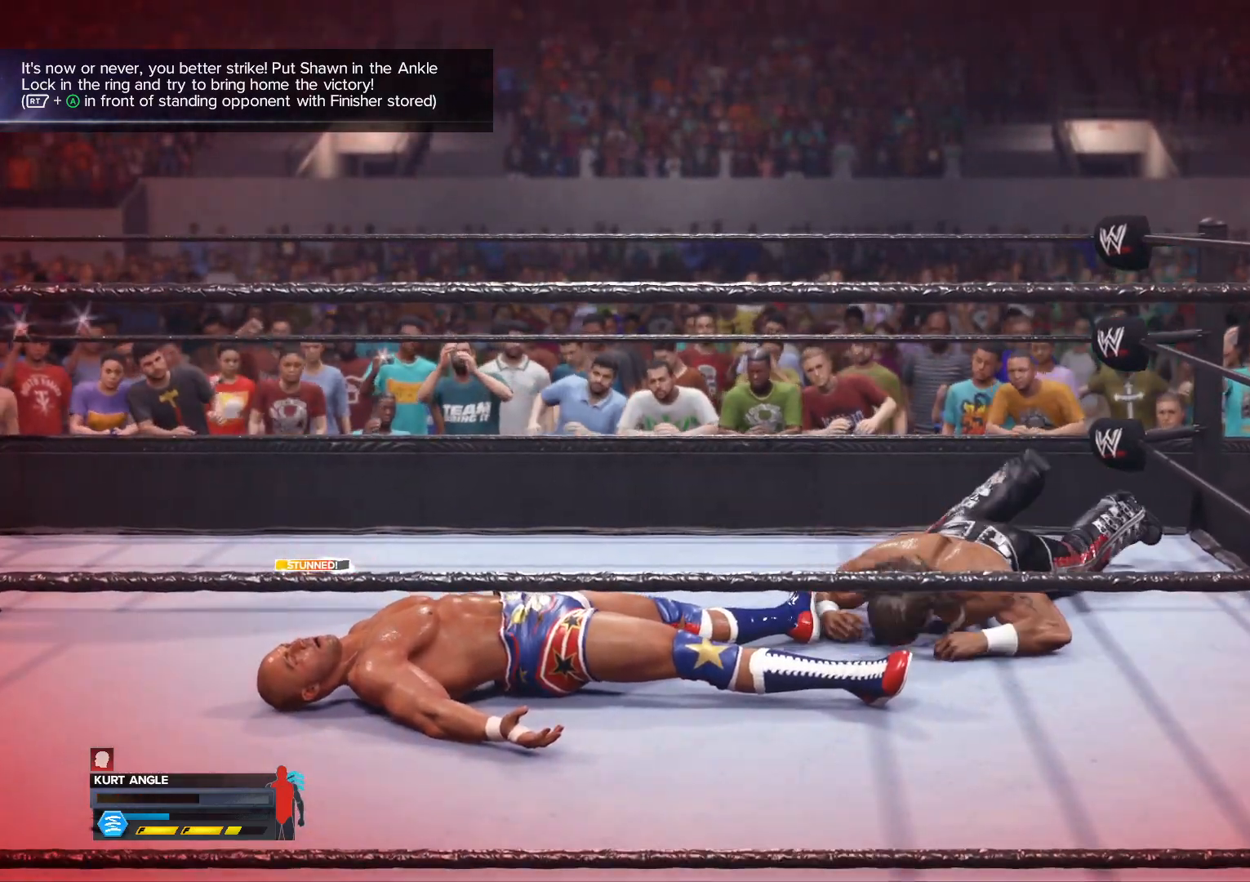
{"buttons": ["B", "Y"], "left_stick": "center", "right_stick": "center", "events": [[17, "B", "down"], [17, "Y", "down"], [67, "B", "up"], [67, "Y", "up"], [167, "B", "down"], [167, "Y", "down"], [250, "B", "up"], [267, "Y", "up"], [350, "B", "down"], [383, "B", "up"], [467, "B", "down"], [467, "Y", "down"]]}
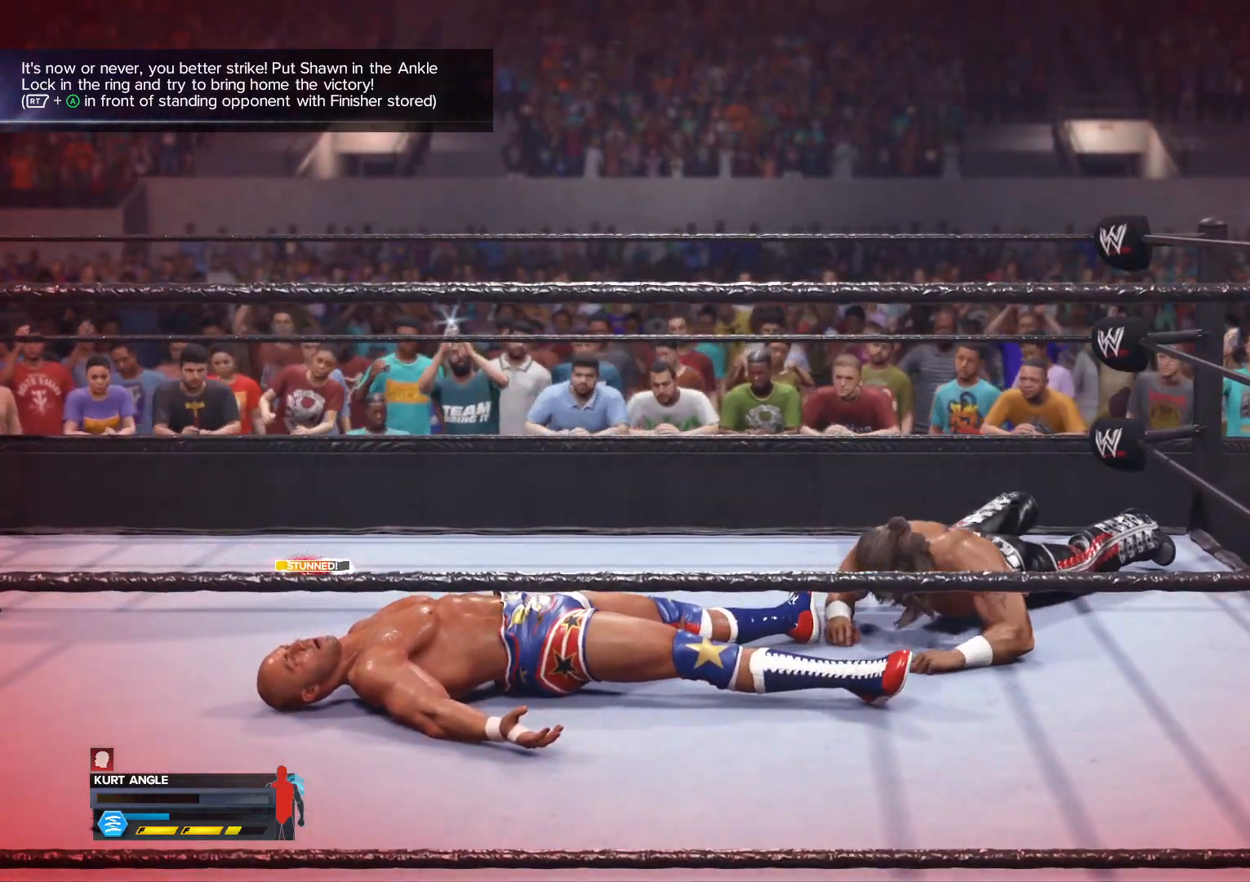
{"buttons": ["B", "Y"], "left_stick": "center", "right_stick": "center", "events": [[50, "B", "up"], [67, "Y", "up"], [133, "Y", "down"], [150, "B", "down"], [183, "B", "up"], [200, "Y", "up"], [300, "B", "down"], [350, "B", "up"], [450, "B", "down"], [483, "Y", "down"]]}
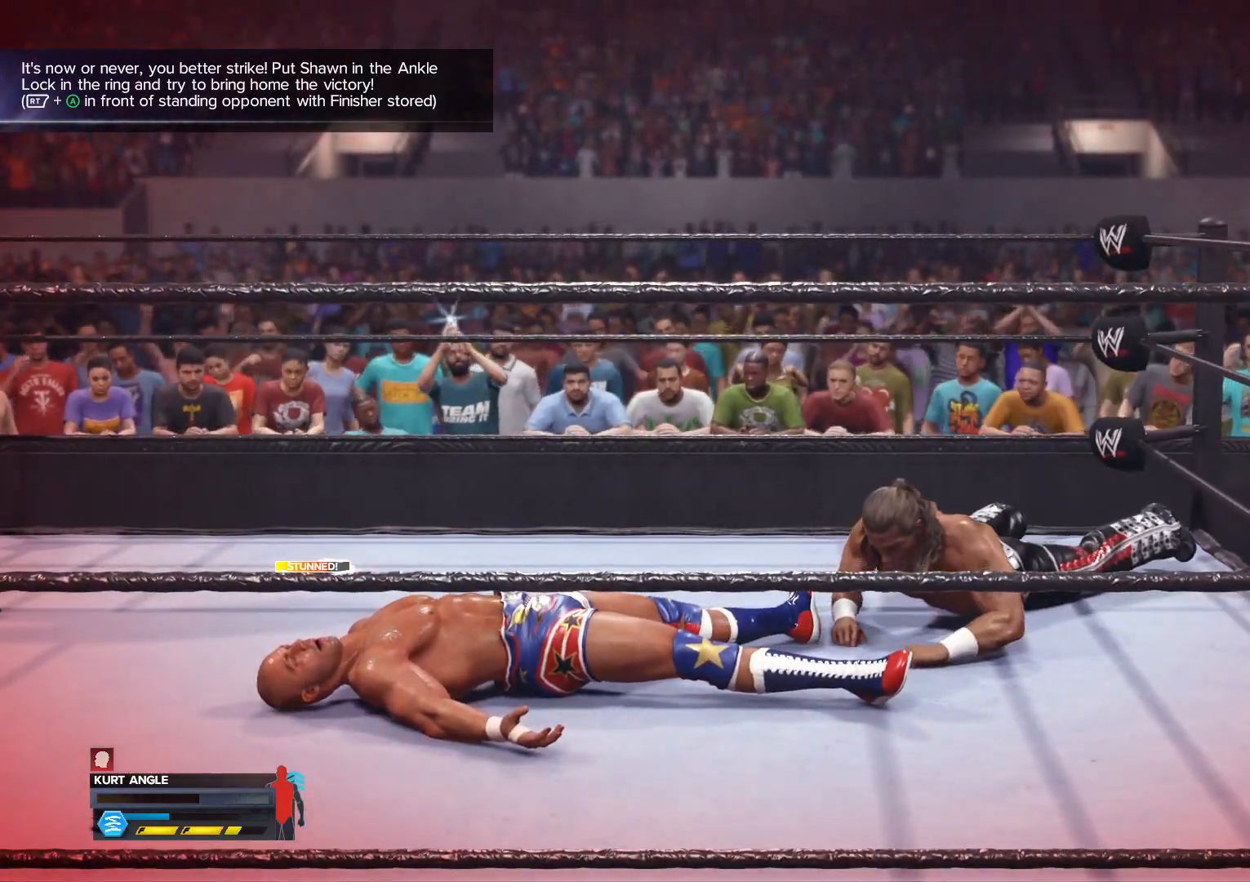
{"buttons": [], "left_stick": "center", "right_stick": "center", "events": [[17, "B", "up"], [17, "Y", "up"], [117, "B", "down"], [117, "Y", "down"], [183, "B", "up"], [183, "Y", "up"], [283, "B", "down"], [283, "Y", "down"], [333, "B", "up"], [333, "Y", "up"], [417, "Y", "down"], [500, "Y", "up"]]}
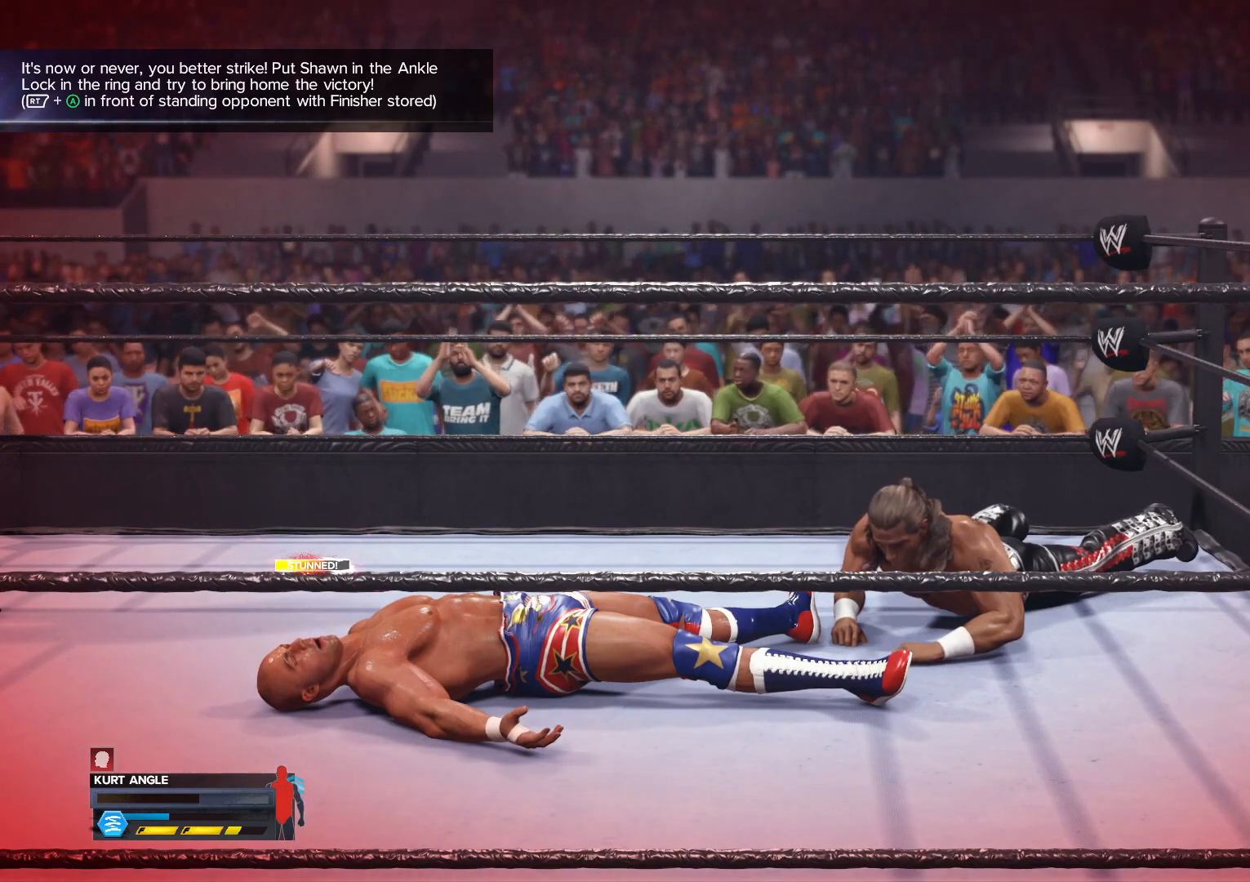
{"buttons": ["Y"], "left_stick": "center", "right_stick": "center", "events": [[67, "Y", "down"], [150, "Y", "up"], [250, "Y", "down"], [300, "Y", "up"], [433, "Y", "down"]]}
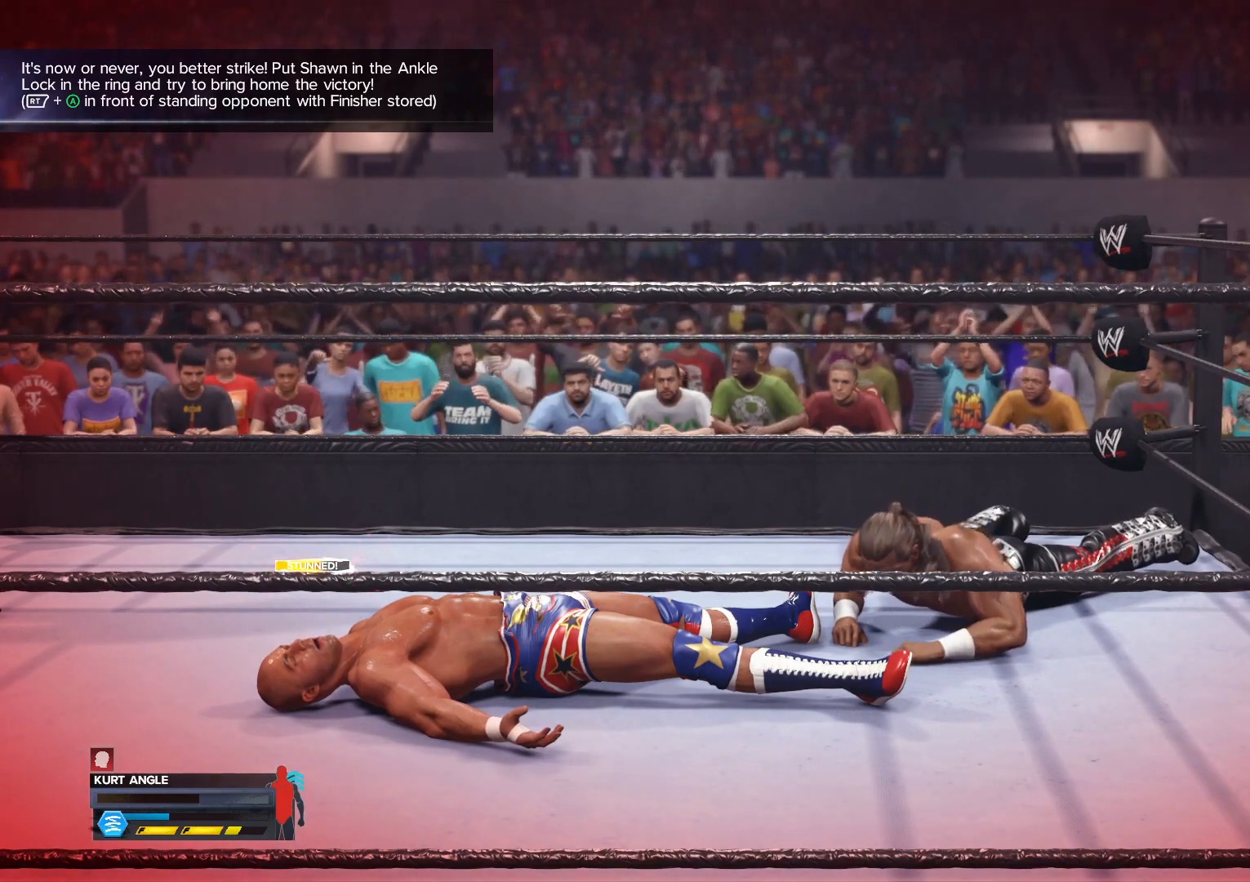
{"buttons": [], "left_stick": "center", "right_stick": "center", "events": [[33, "Y", "up"], [117, "Y", "down"], [233, "Y", "up"]]}
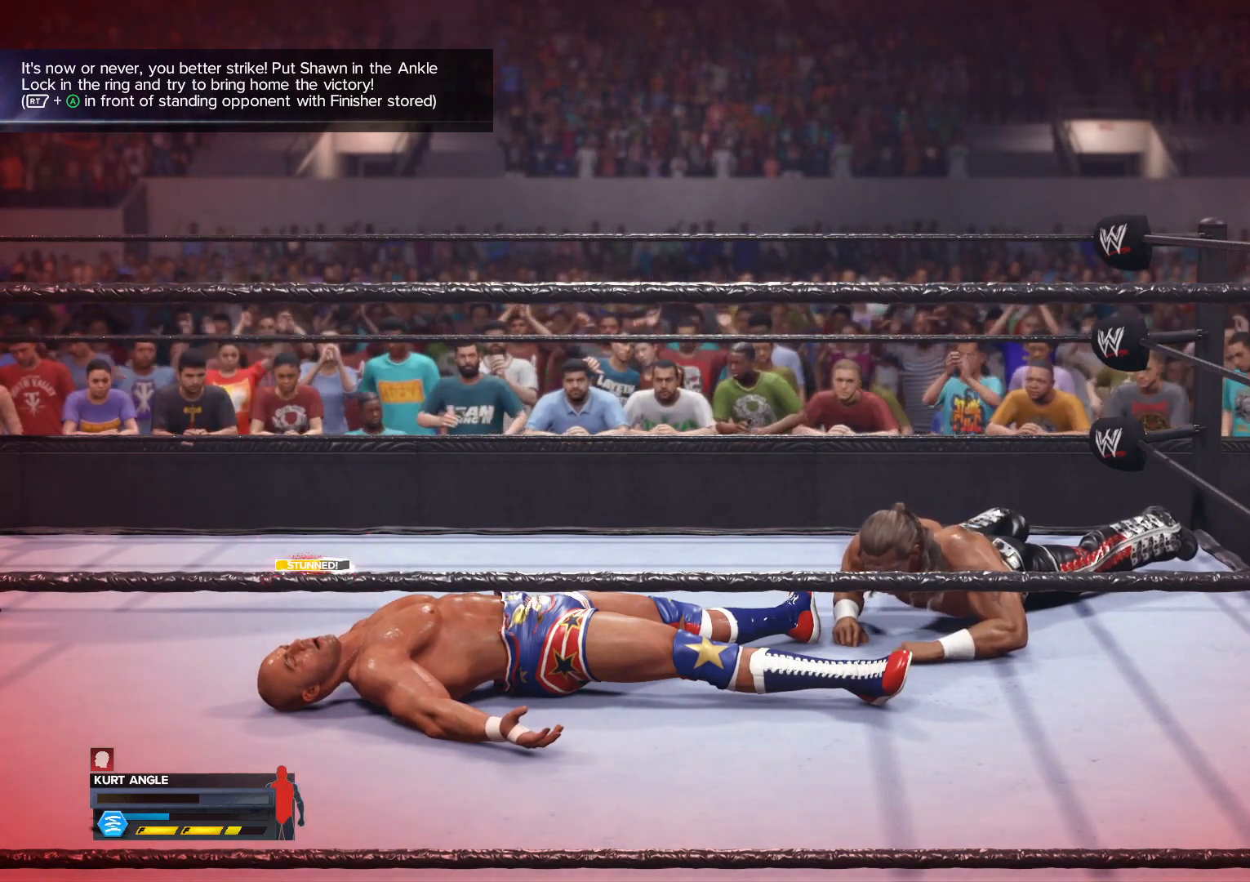
{"buttons": ["Y"], "left_stick": "center", "right_stick": "center", "events": [[33, "Y", "down"], [83, "Y", "up"], [200, "Y", "down"], [233, "Y", "up"], [317, "Y", "down"], [417, "Y", "up"], [483, "Y", "down"]]}
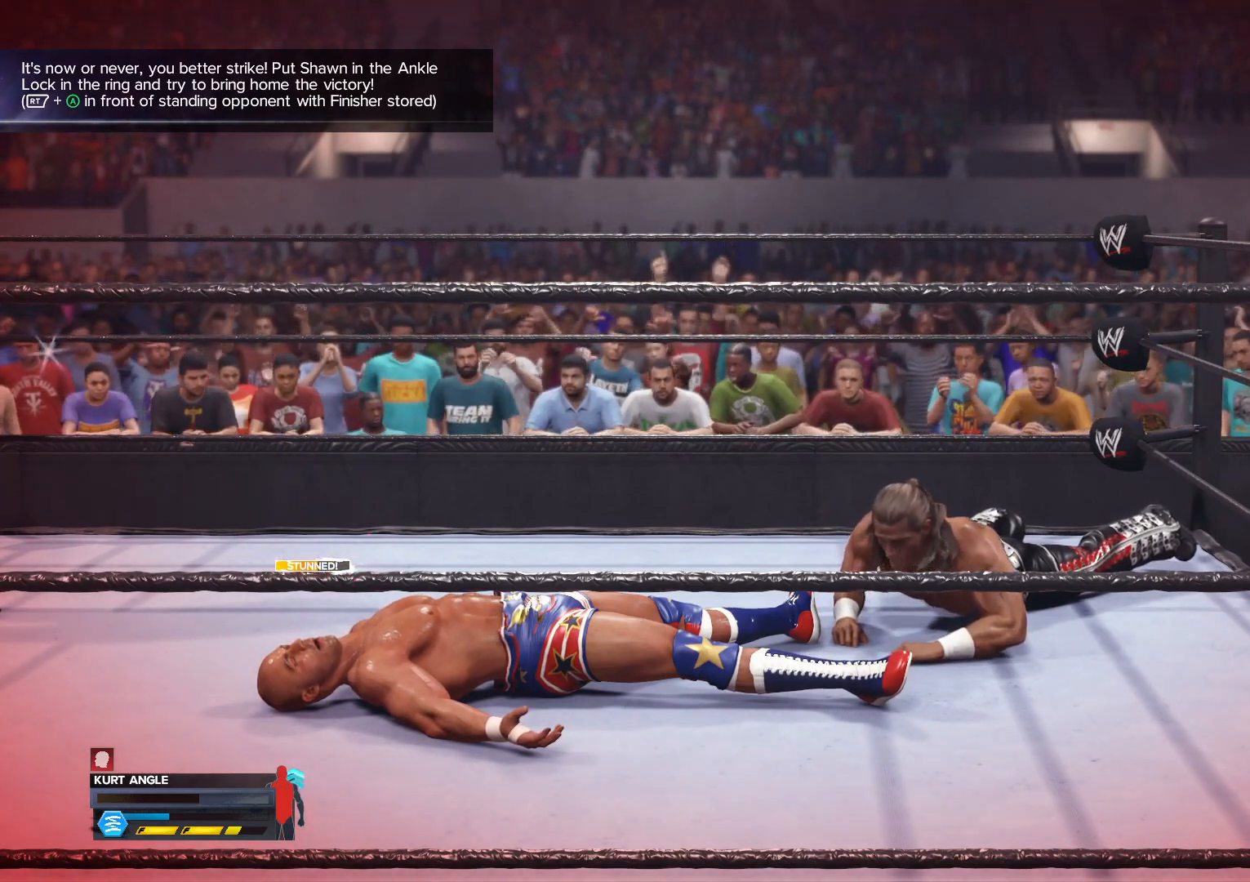
{"buttons": [], "left_stick": "center", "right_stick": "center", "events": [[50, "Y", "up"], [117, "Y", "down"], [183, "Y", "up"], [267, "Y", "down"], [350, "Y", "up"], [417, "Y", "down"], [500, "Y", "up"]]}
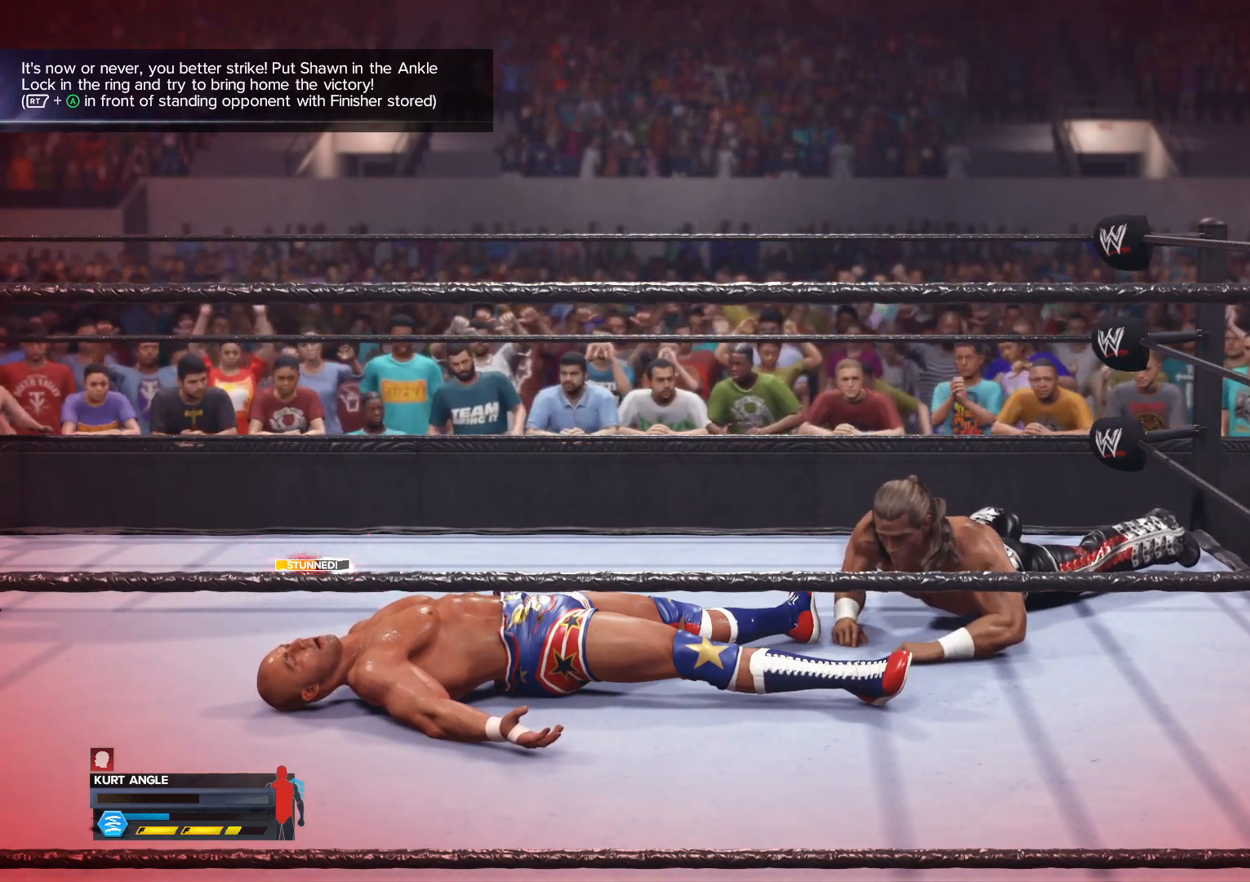
{"buttons": [], "left_stick": "center", "right_stick": "center", "events": [[50, "Y", "down"], [150, "Y", "up"], [217, "Y", "down"], [317, "Y", "up"], [367, "Y", "down"], [467, "Y", "up"]]}
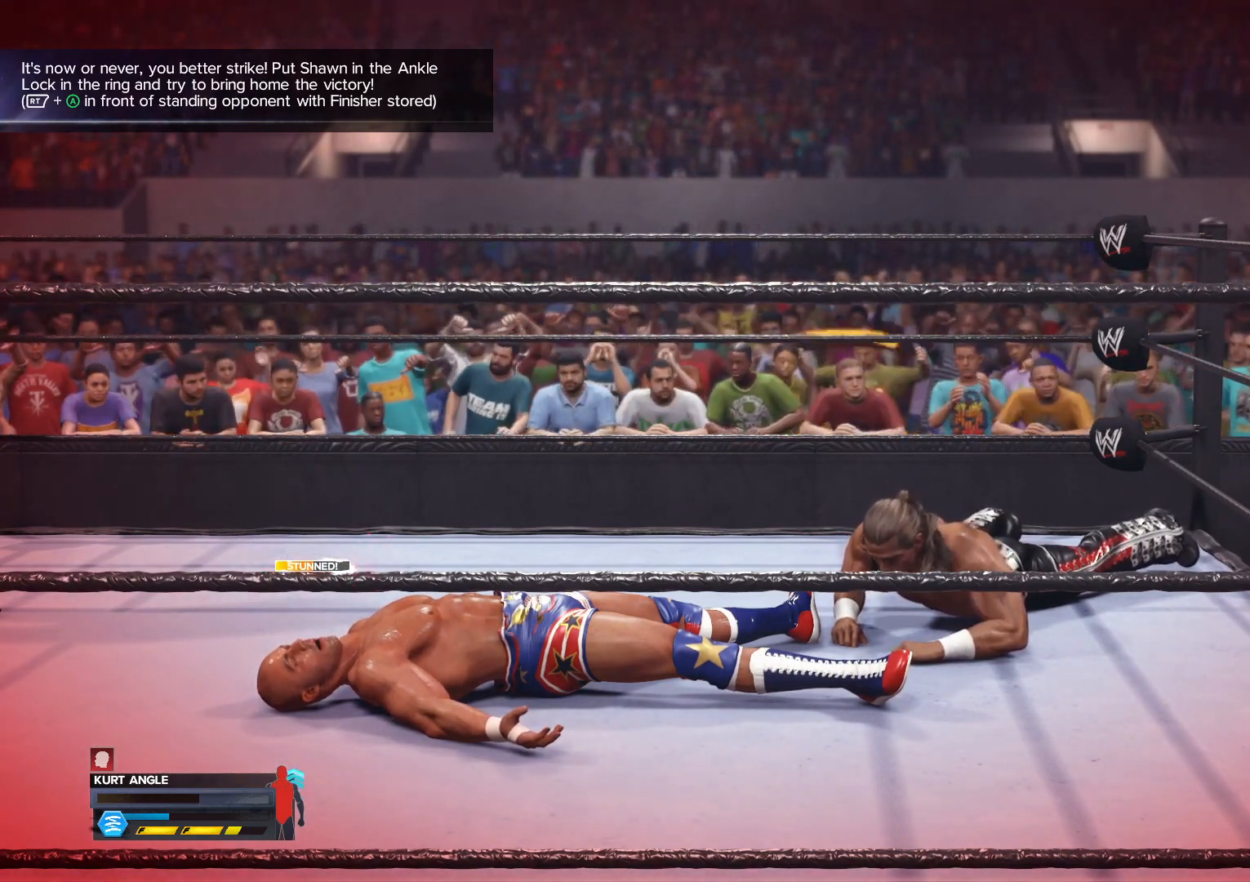
{"buttons": ["Y"], "left_stick": "center", "right_stick": "center", "events": [[17, "Y", "down"], [100, "Y", "up"], [167, "Y", "down"], [267, "Y", "up"], [317, "Y", "down"], [417, "Y", "up"], [483, "Y", "down"]]}
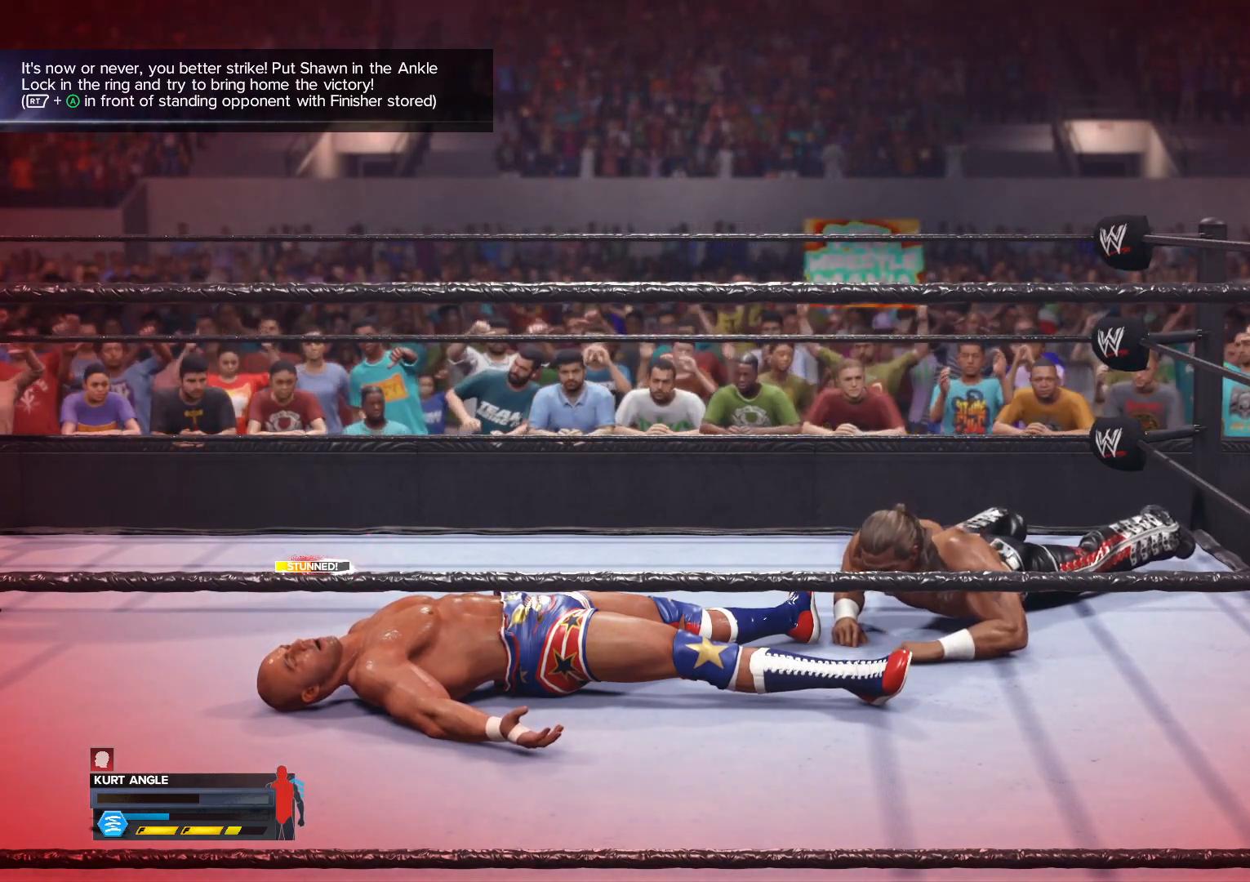
{"buttons": ["Y"], "left_stick": "center", "right_stick": "center", "events": [[83, "Y", "up"], [150, "Y", "down"], [250, "Y", "up"], [317, "Y", "down"], [400, "Y", "up"], [483, "Y", "down"]]}
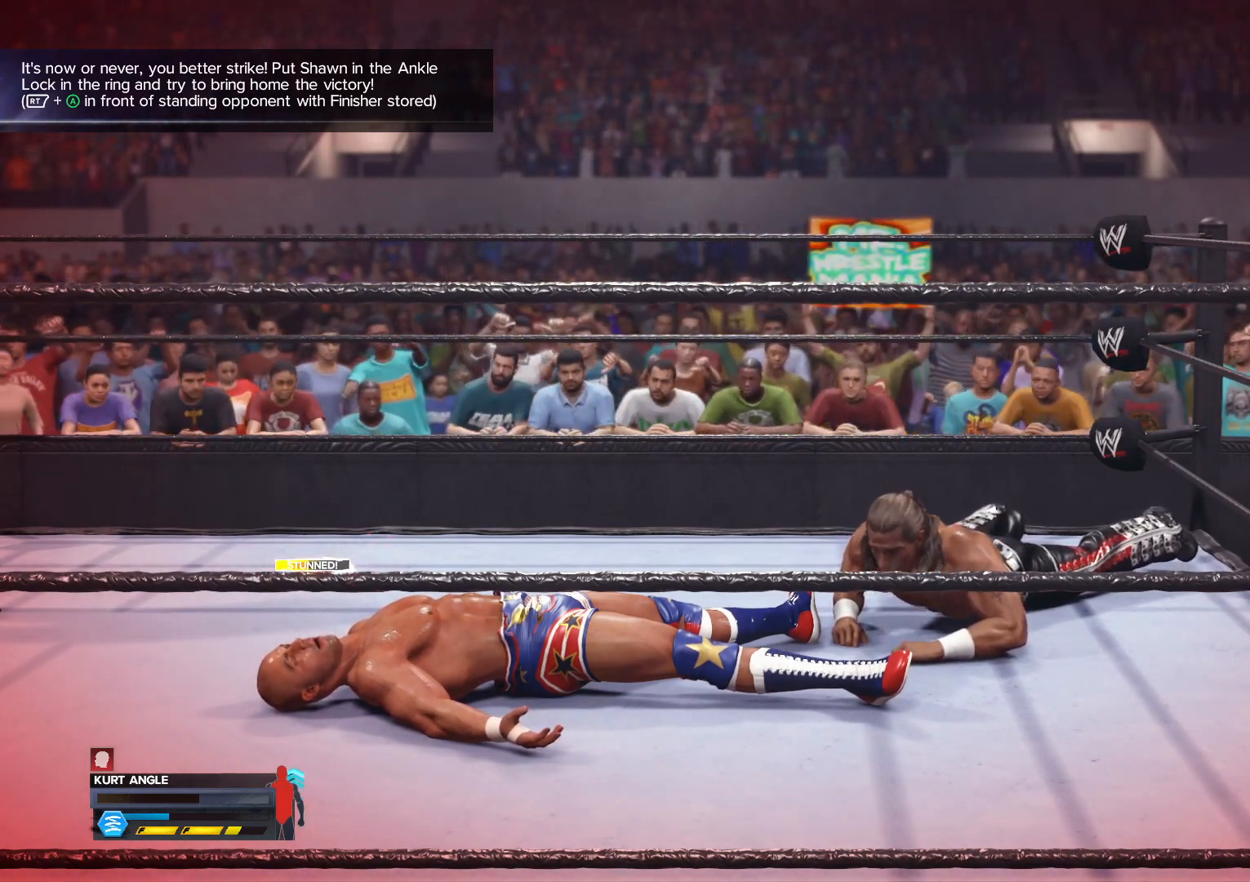
{"buttons": ["Y"], "left_stick": "center", "right_stick": "center", "events": [[67, "Y", "up"], [133, "Y", "down"], [250, "Y", "up"], [317, "Y", "down"], [400, "Y", "up"], [483, "Y", "down"]]}
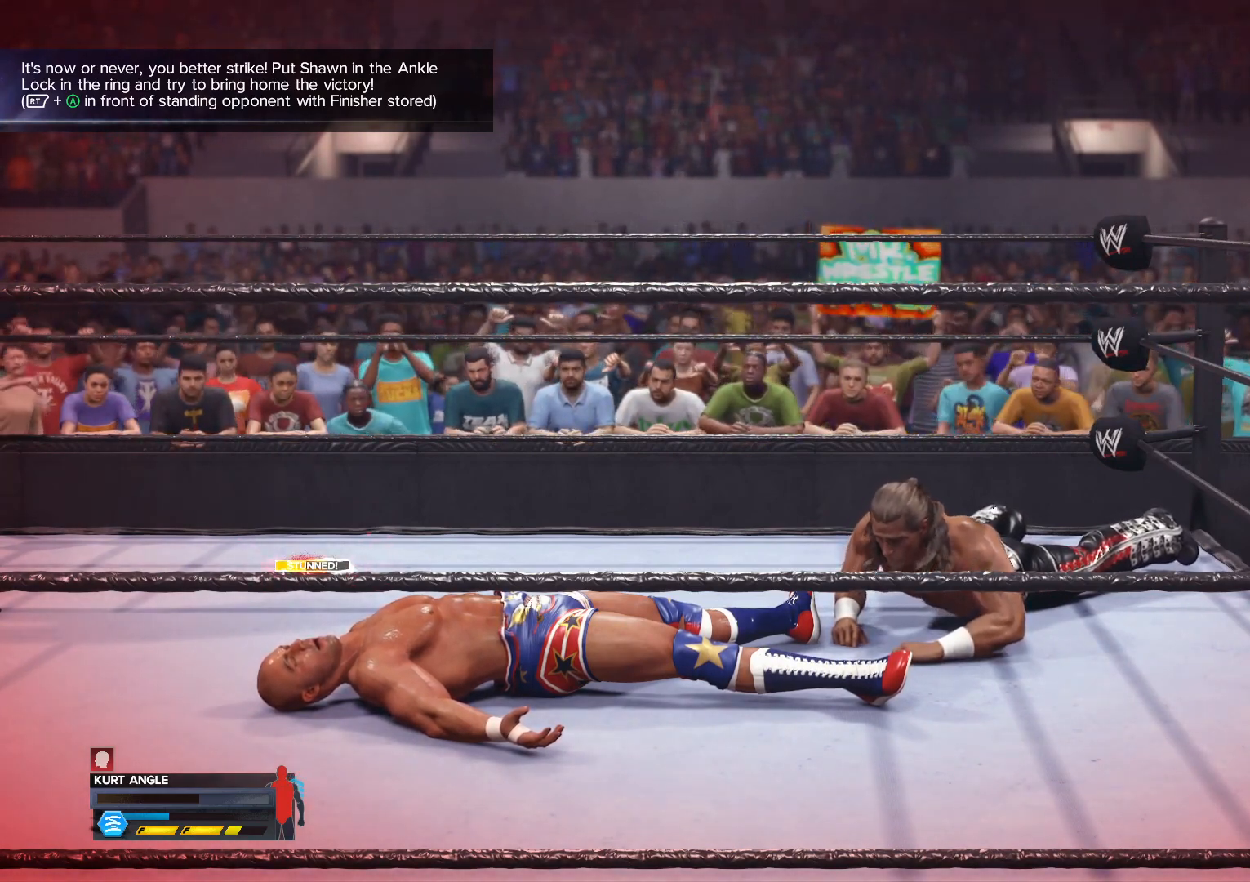
{"buttons": ["Y"], "left_stick": "center", "right_stick": "center", "events": [[83, "Y", "up"], [133, "Y", "down"], [233, "Y", "up"], [283, "Y", "down"], [383, "Y", "up"], [450, "Y", "down"]]}